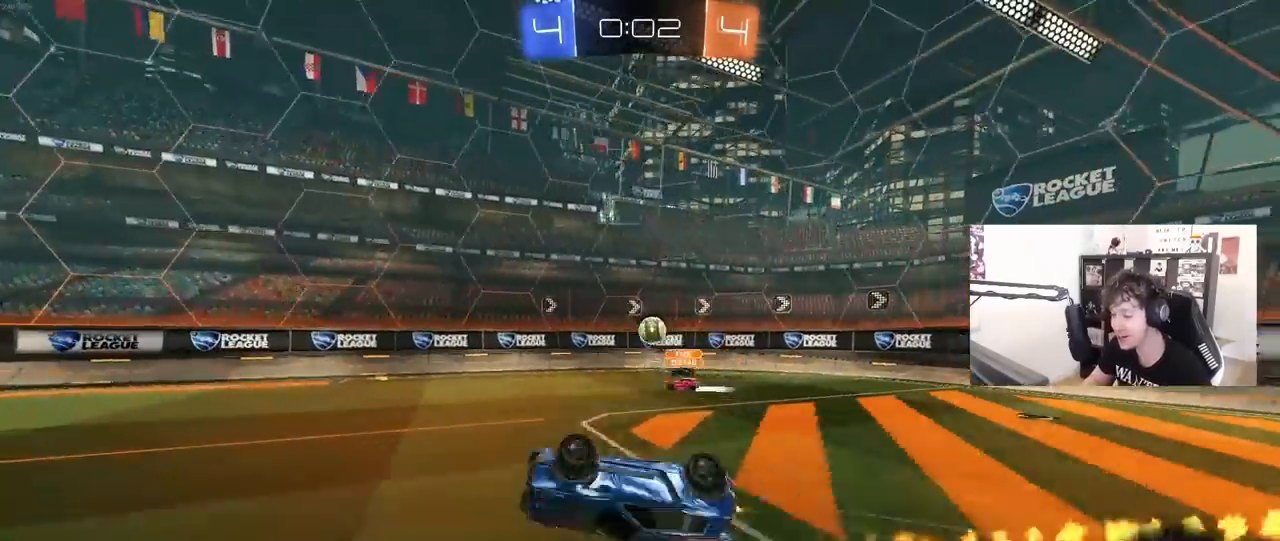
Gameplay with keyboard and mouse; each line is a JSON object with the keys and mouse buttons held at the frame after it. "events" lists presses ("down") and releases ("up") of "1", "2", "3", "4", "5", "a", "alt", "c", "caps_lock", "ctrl", "d", "e", "f", "g", "q", "r", "s", "shift", "space", "t", "tab", "v", "w", "x", "z", "mouse_left", "mouse_wheel" and "mouse_right" between this image and that frame as [ms after this image, input, new state], when the widget could be followed in between. "mouse_left", "mouse_wheel", "mouse_right" = the "left", "wheel", "right" buttons of the "mouse" list. No other keys are recorded. "wheel" means that the mouse wheel is clicked or scrolled. "mouse_move" is the direction in which the mouse moves at that frame (one of eight, or "still"), when it could be read.
{"keys": ["space", "w"], "mouse": ["left"], "mouse_move": "still", "events": [[217, "s", "up"], [217, "shift", "up"], [267, "d", "up"], [417, "space", "down"], [450, "w", "down"]]}
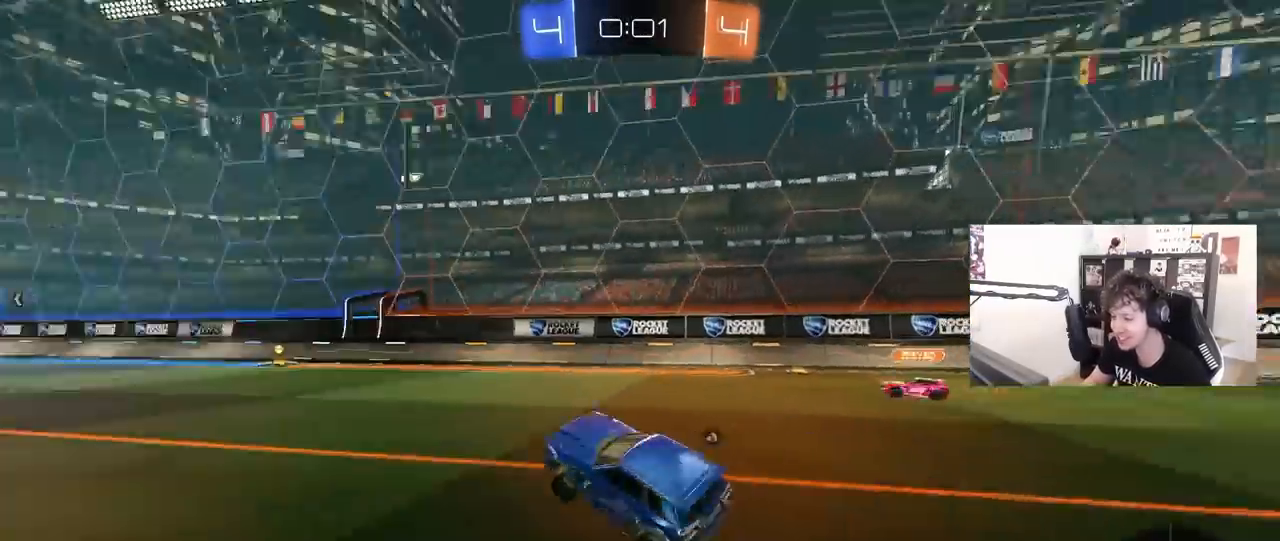
{"keys": [], "mouse": ["left"], "mouse_move": "still", "events": [[100, "space", "up"], [150, "a", "down"], [233, "mouse_right", "down"], [283, "w", "up"], [333, "mouse_right", "up"], [483, "a", "up"]]}
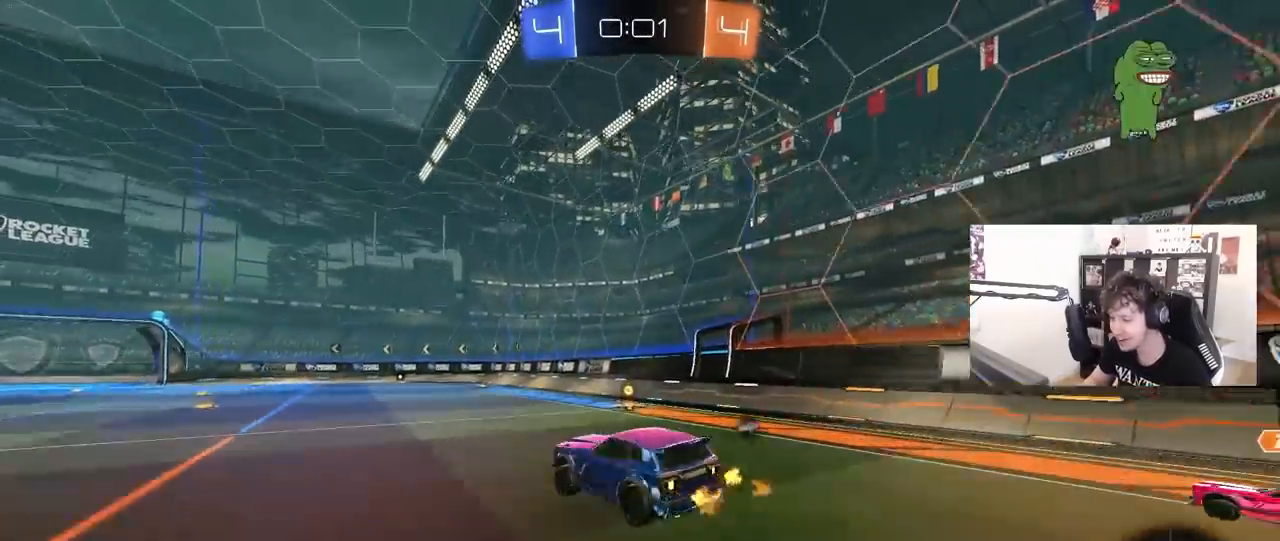
{"keys": ["d", "shift"], "mouse": ["left"], "mouse_move": "still", "events": [[17, "d", "down"], [17, "shift", "down"], [17, "w", "down"], [117, "mouse_right", "down"], [167, "s", "down"], [167, "w", "up"], [250, "mouse_left", "up"], [250, "mouse_right", "up"], [300, "space", "down"], [400, "mouse_left", "down"], [483, "s", "up"], [483, "space", "up"]]}
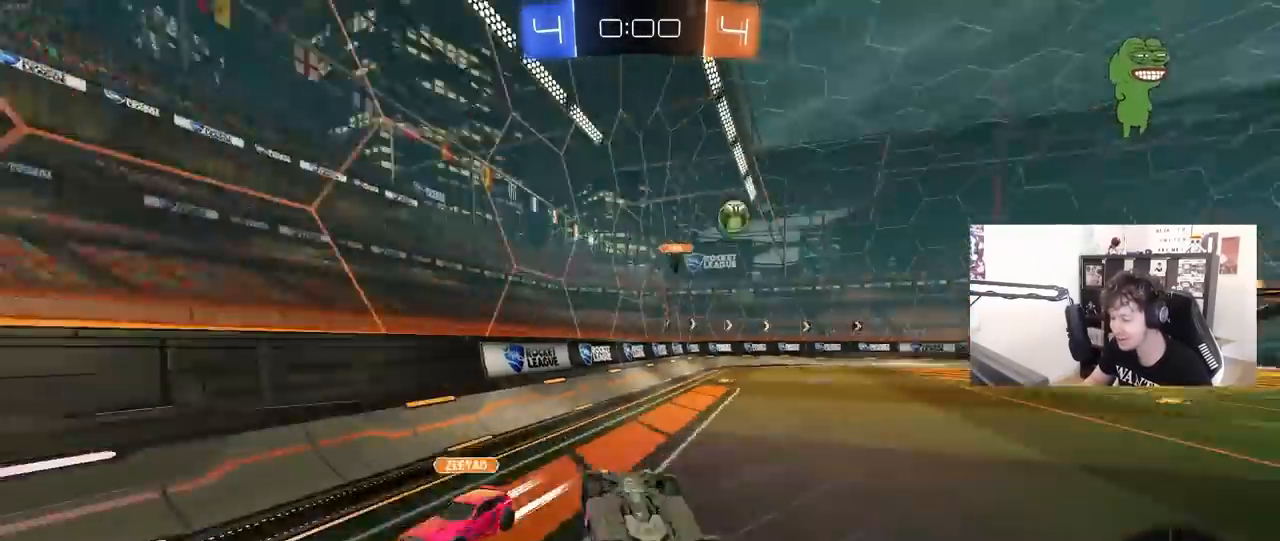
{"keys": [], "mouse": ["left"], "mouse_move": "still", "events": [[33, "mouse_left", "up"], [133, "mouse_left", "down"], [183, "s", "down"], [217, "shift", "up"], [267, "a", "down"], [267, "d", "up"], [317, "s", "up"], [500, "a", "up"]]}
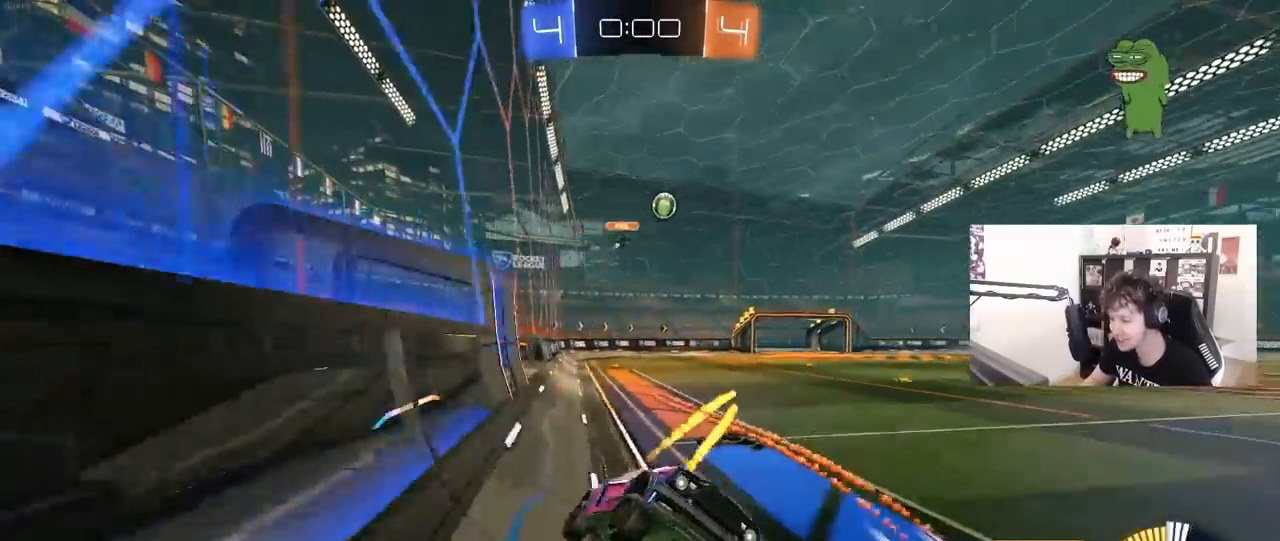
{"keys": ["w"], "mouse": ["left"], "mouse_move": "still", "events": [[50, "w", "down"], [150, "a", "down"], [200, "a", "up"], [383, "a", "down"], [467, "a", "up"]]}
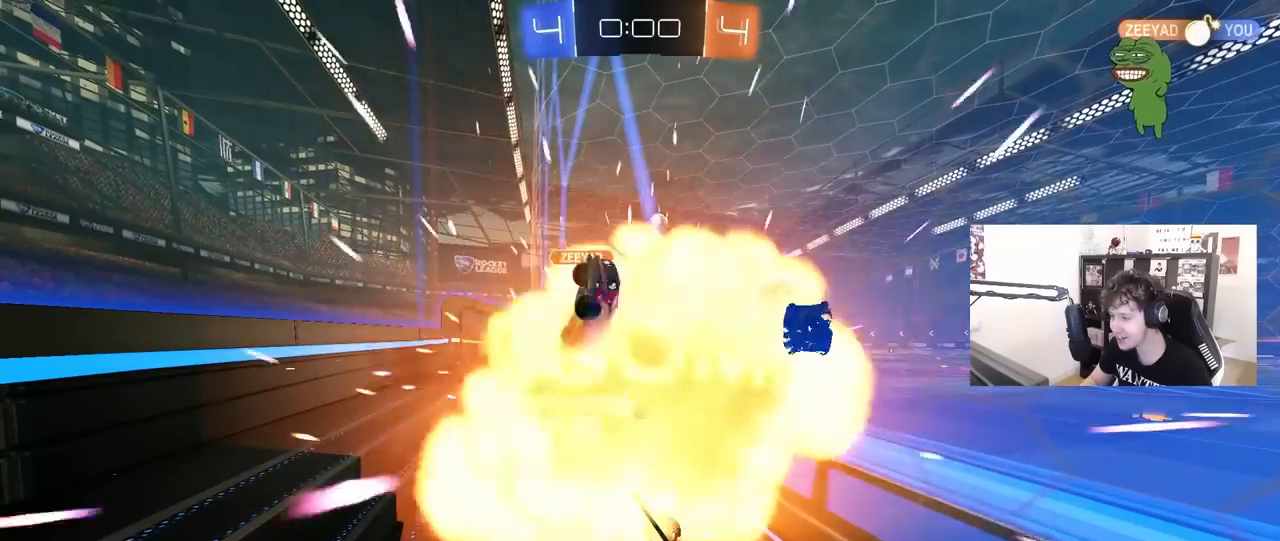
{"keys": [], "mouse": [], "mouse_move": "still", "events": [[167, "mouse_left", "up"], [167, "w", "up"]]}
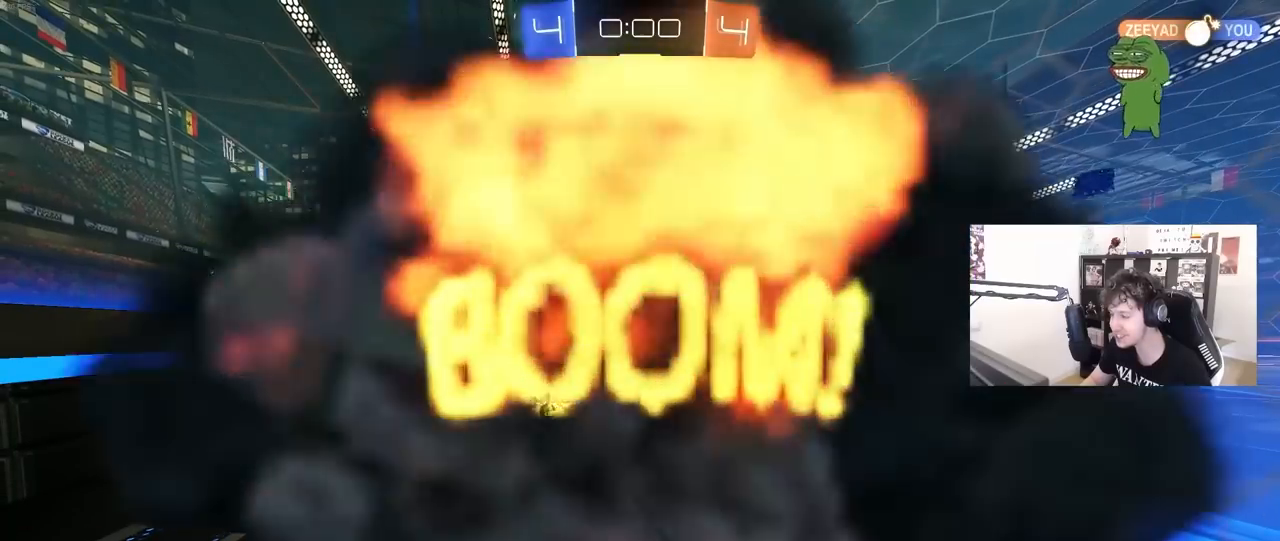
{"keys": [], "mouse": [], "mouse_move": "up-right", "events": [[317, "tab", "down"], [450, "tab", "up"]]}
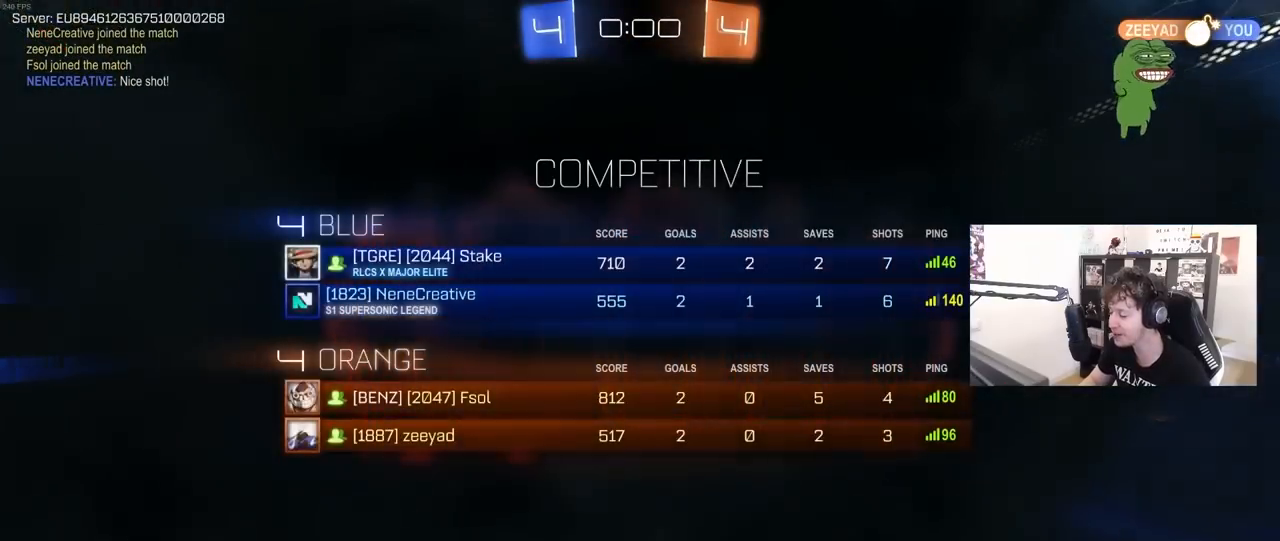
{"keys": [], "mouse": [], "mouse_move": "still", "events": []}
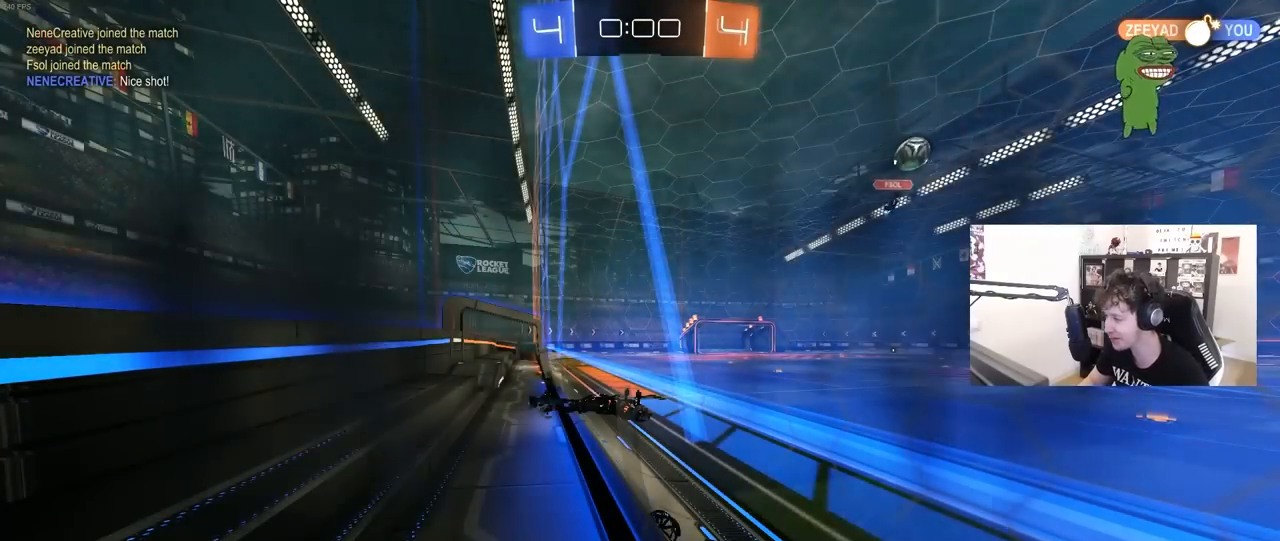
{"keys": [], "mouse": [], "mouse_move": "still", "events": []}
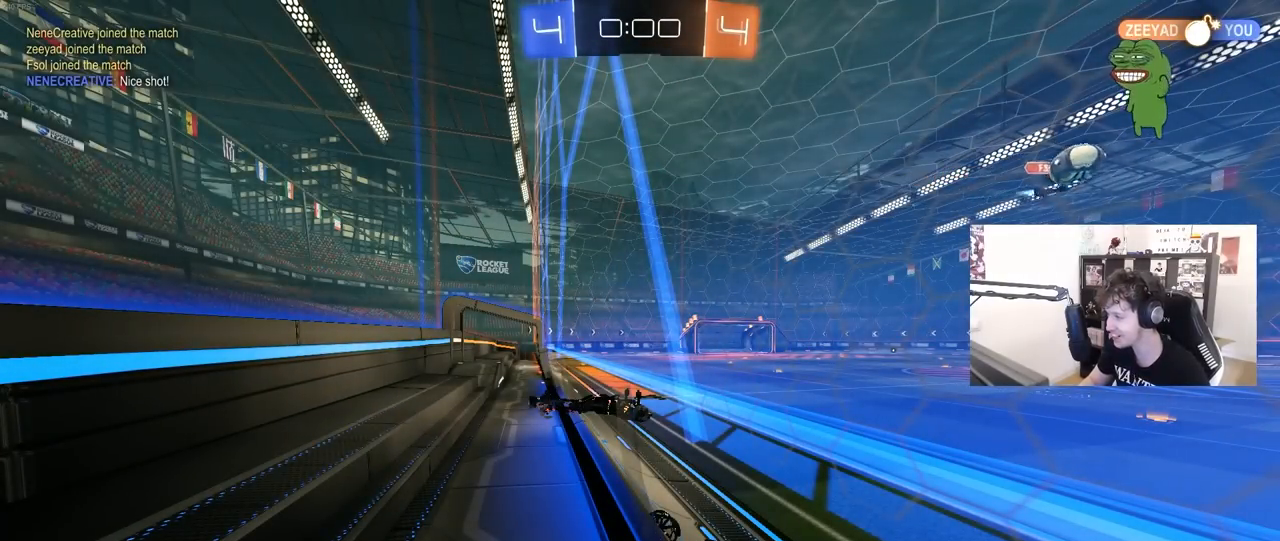
{"keys": [], "mouse": [], "mouse_move": "still", "events": []}
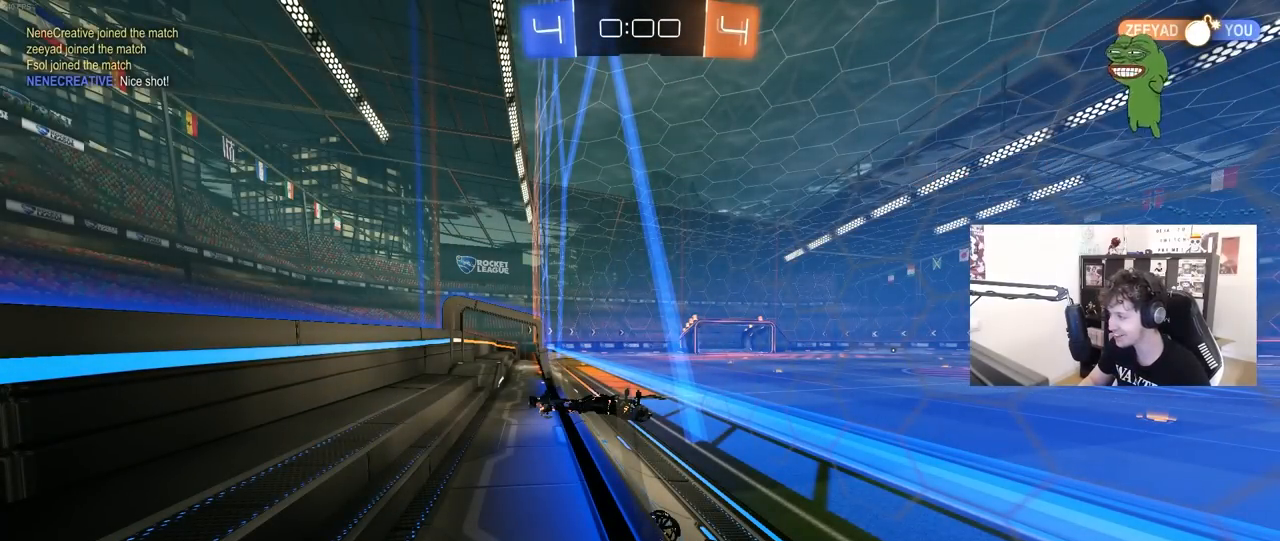
{"keys": ["w"], "mouse": [], "mouse_move": "still", "events": [[183, "w", "down"]]}
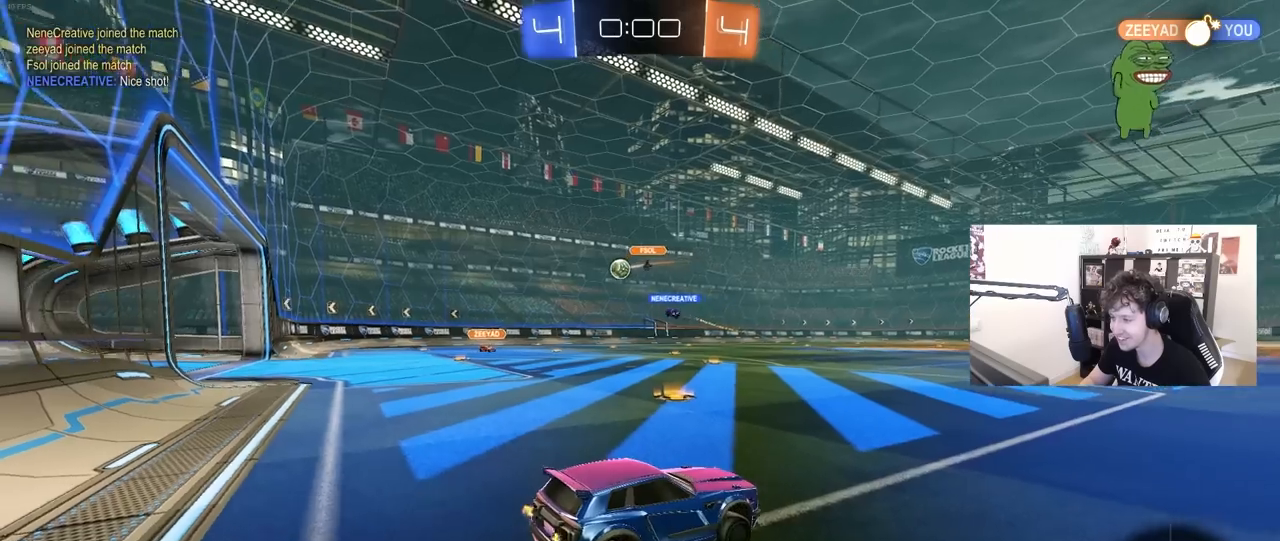
{"keys": ["a", "w"], "mouse": [], "mouse_move": "still", "events": [[117, "a", "down"]]}
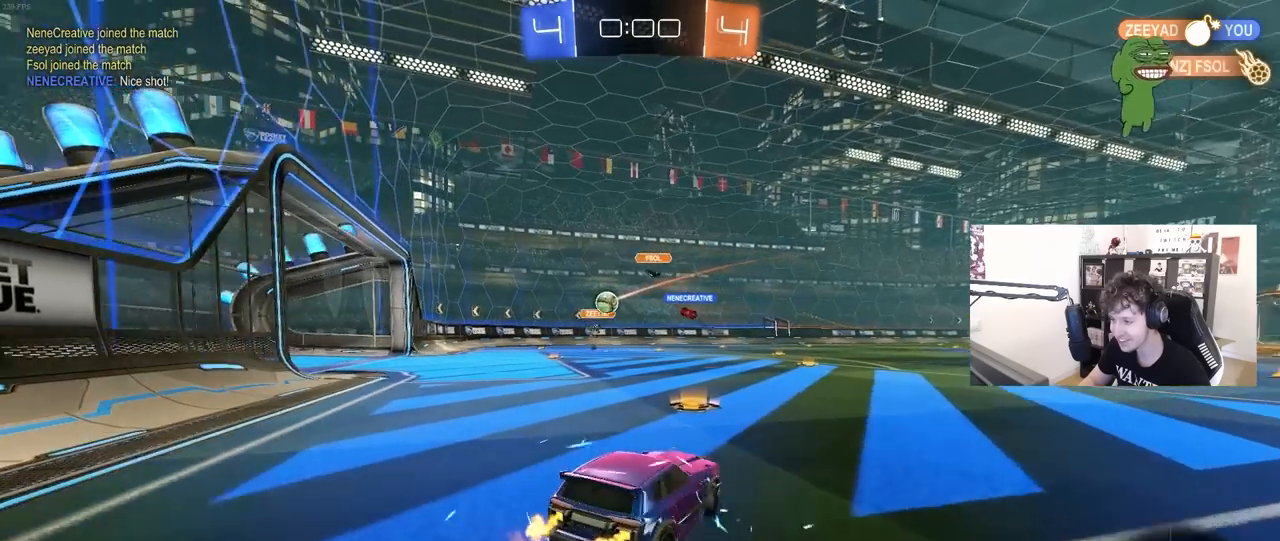
{"keys": [], "mouse": [], "mouse_move": "still", "events": [[217, "a", "up"], [367, "a", "down"], [500, "a", "up"], [500, "w", "up"]]}
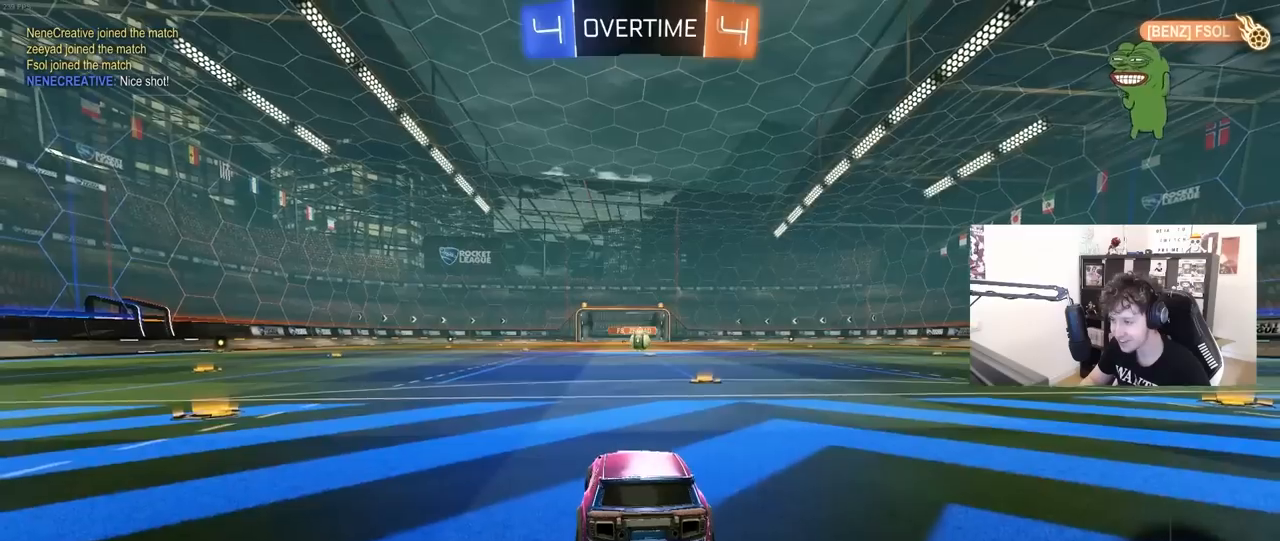
{"keys": [], "mouse": [], "mouse_move": "still", "events": []}
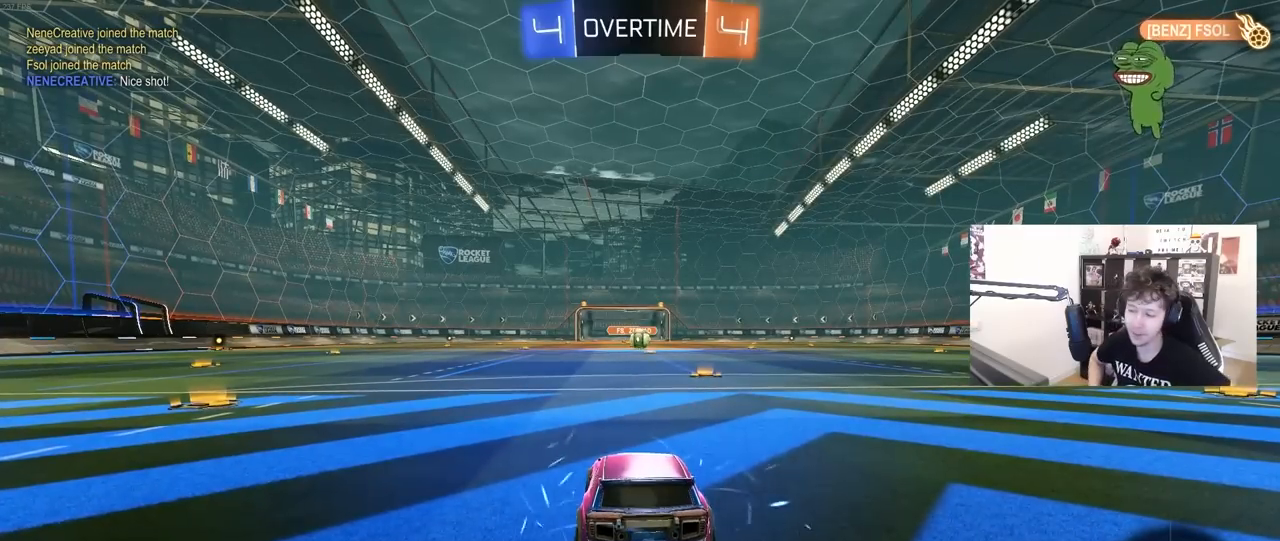
{"keys": [], "mouse": [], "mouse_move": "still", "events": []}
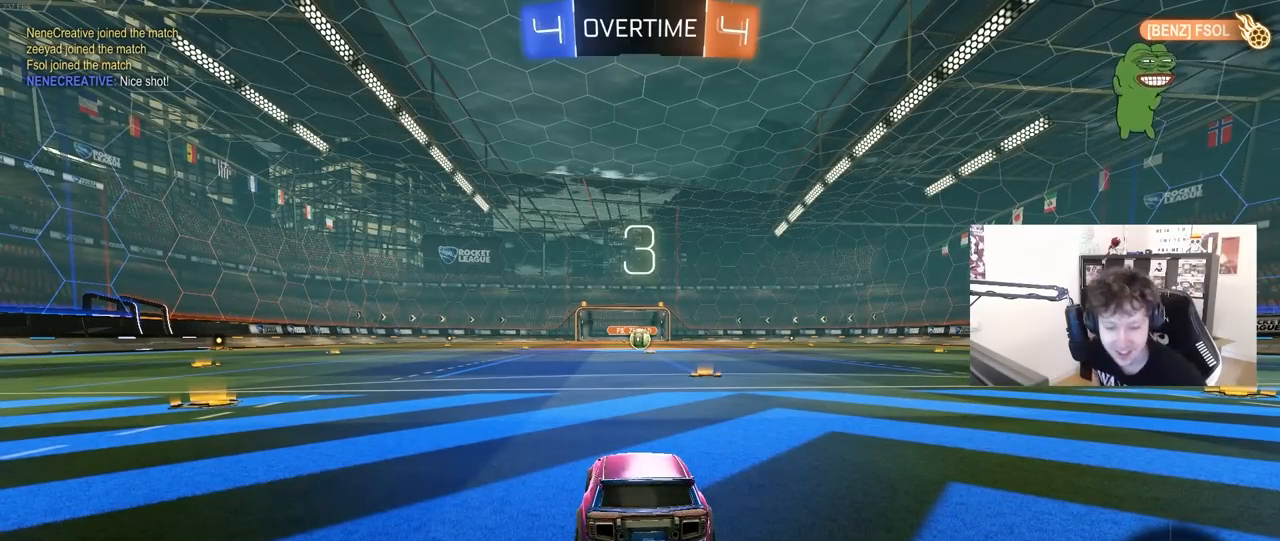
{"keys": [], "mouse": [], "mouse_move": "still", "events": []}
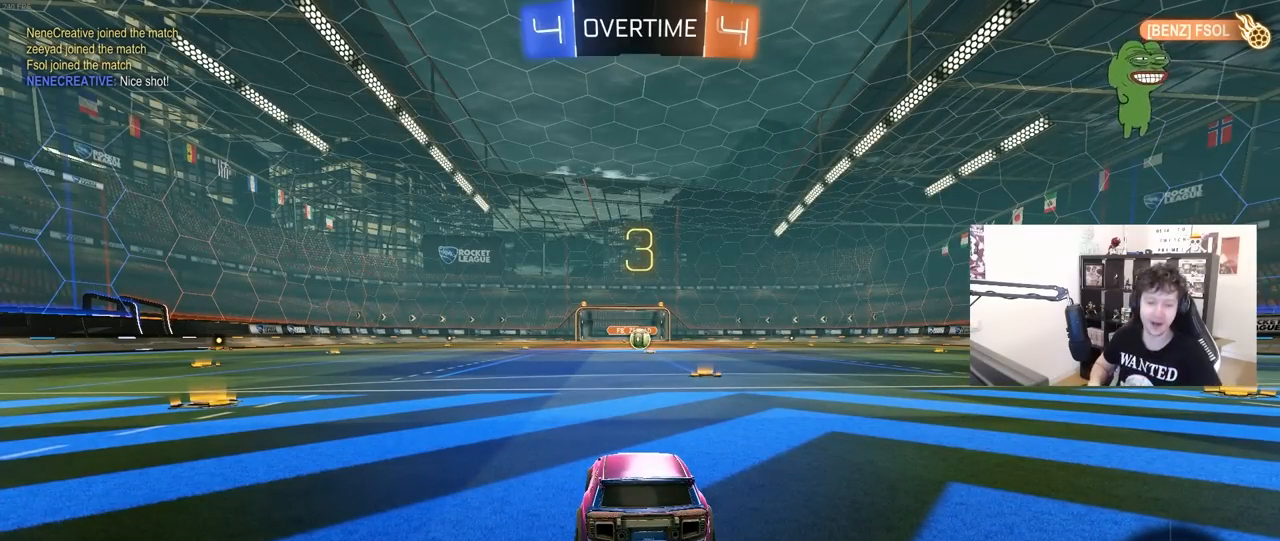
{"keys": [], "mouse": [], "mouse_move": "up-right", "events": [[333, "mouse_wheel", "down"], [467, "mouse_wheel", "up"]]}
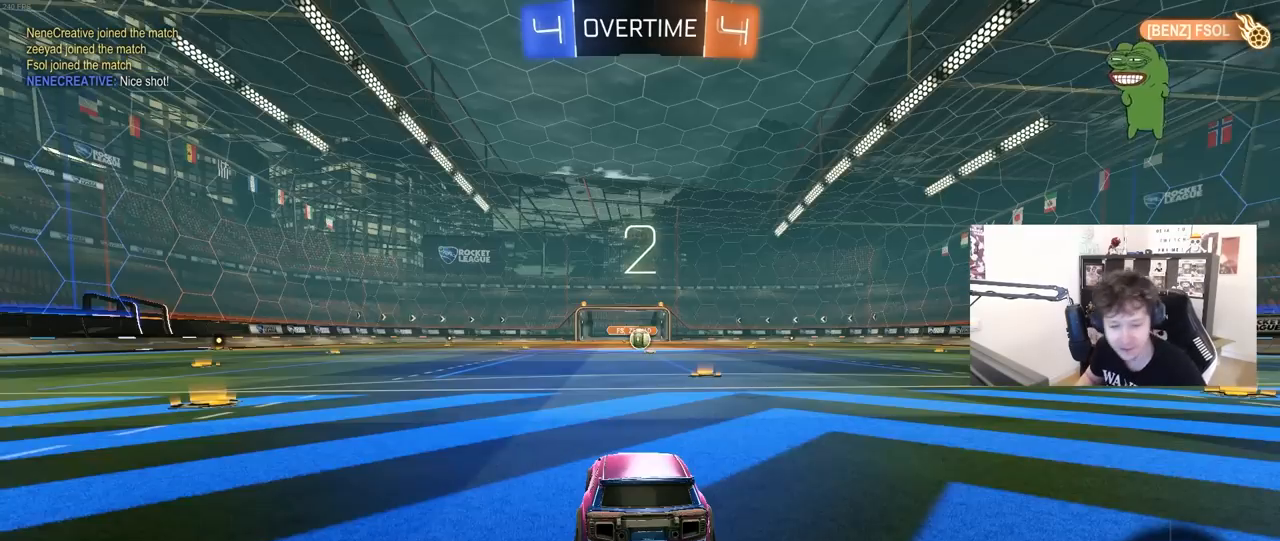
{"keys": ["tab"], "mouse": ["left"], "mouse_move": "left", "events": [[167, "mouse_left", "down"], [250, "space", "down"], [400, "space", "up"], [483, "tab", "down"]]}
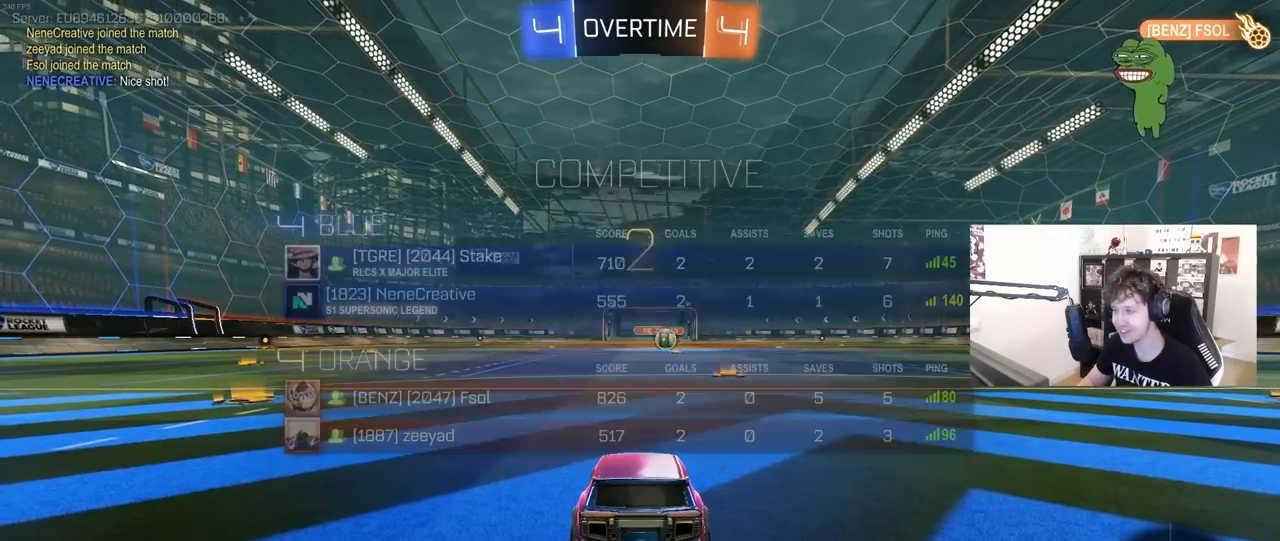
{"keys": ["tab", "w"], "mouse": ["left"], "mouse_move": "down-left", "events": [[33, "space", "down"], [183, "space", "up"], [500, "w", "down"]]}
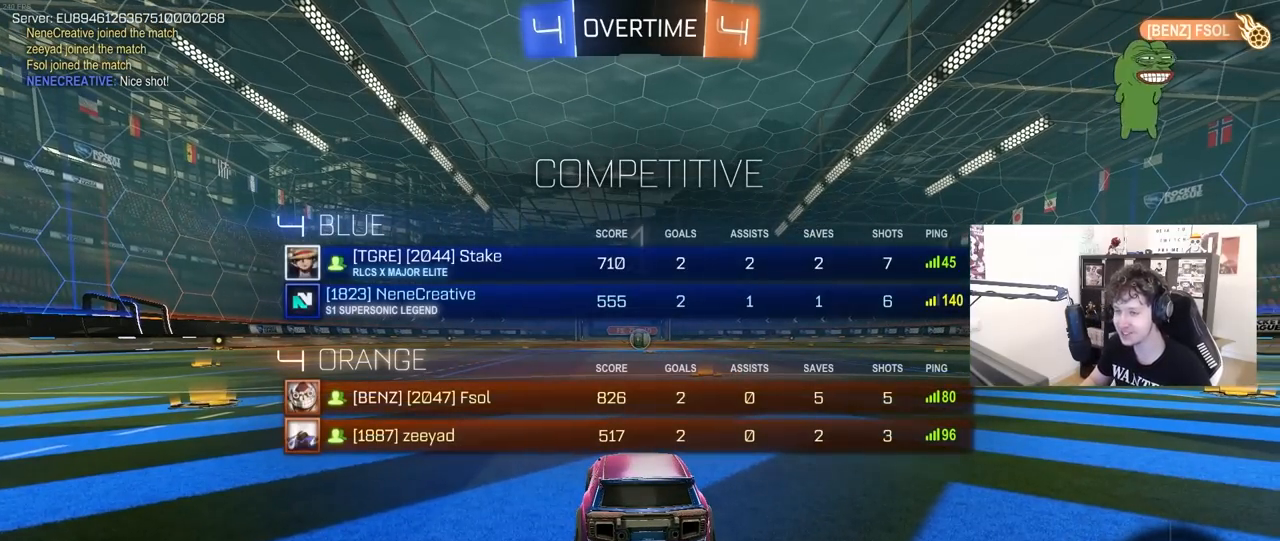
{"keys": ["w"], "mouse": ["left"], "mouse_move": "right", "events": [[467, "tab", "up"]]}
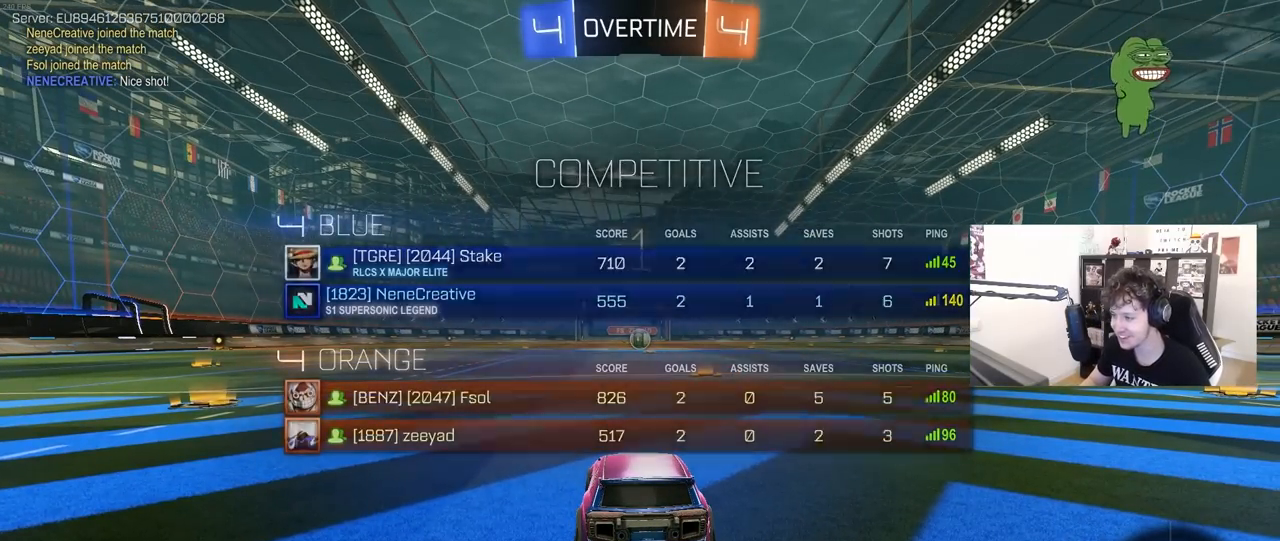
{"keys": ["d", "w"], "mouse": ["left"], "mouse_move": "still", "events": [[433, "d", "down"]]}
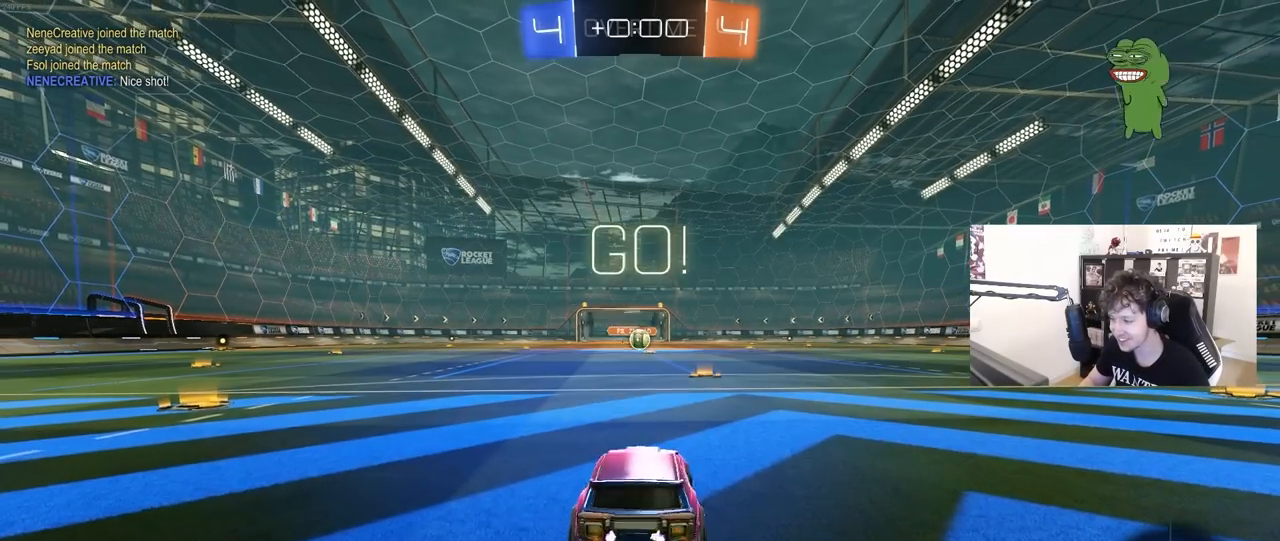
{"keys": ["a", "shift", "w"], "mouse": ["left"], "mouse_move": "still", "events": [[83, "d", "up"], [417, "mouse_right", "down"], [467, "a", "down"], [467, "shift", "down"], [500, "mouse_right", "up"]]}
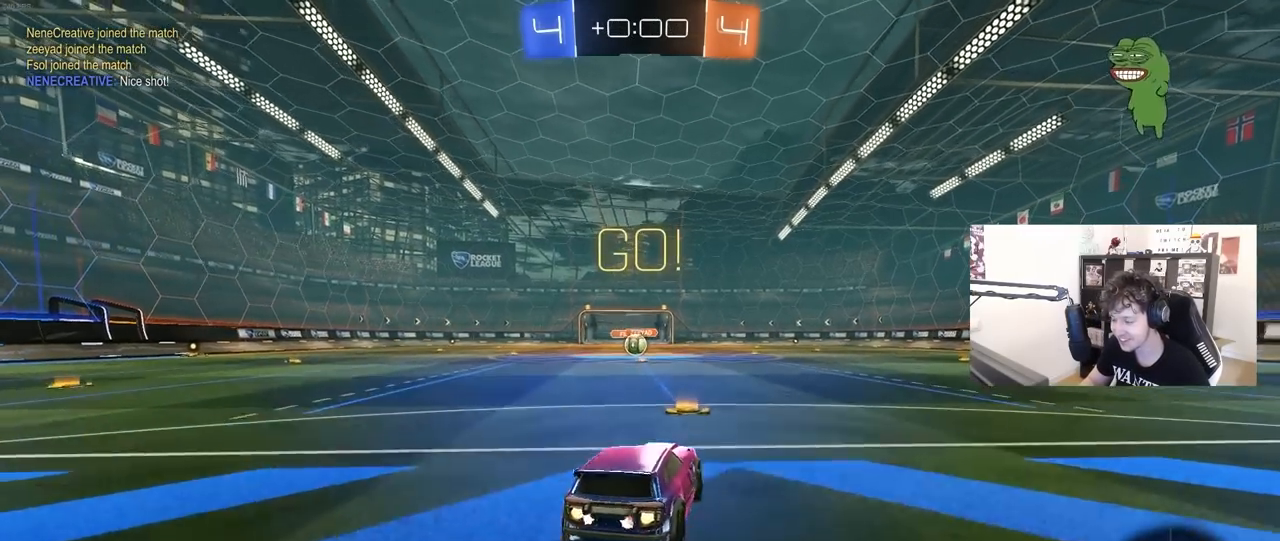
{"keys": ["a", "s", "shift"], "mouse": ["left"], "mouse_move": "still", "events": [[50, "mouse_right", "down"], [100, "s", "down"], [100, "w", "up"], [200, "mouse_right", "up"]]}
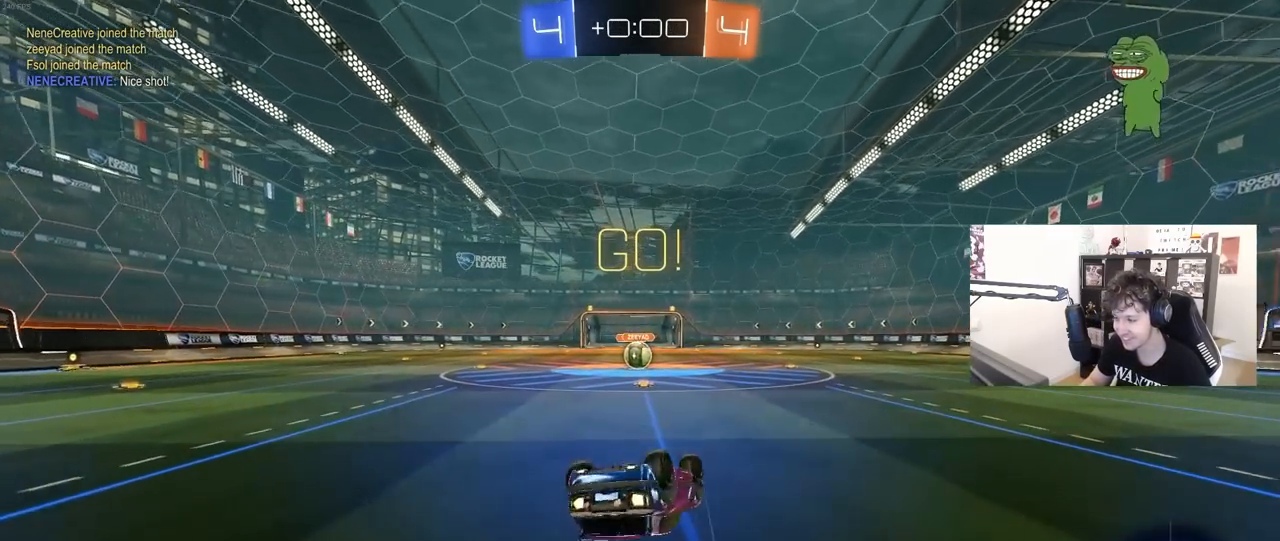
{"keys": [], "mouse": [], "mouse_move": "still", "events": [[17, "s", "up"], [117, "s", "down"], [217, "mouse_left", "up"], [300, "shift", "up"], [350, "a", "up"], [350, "s", "up"]]}
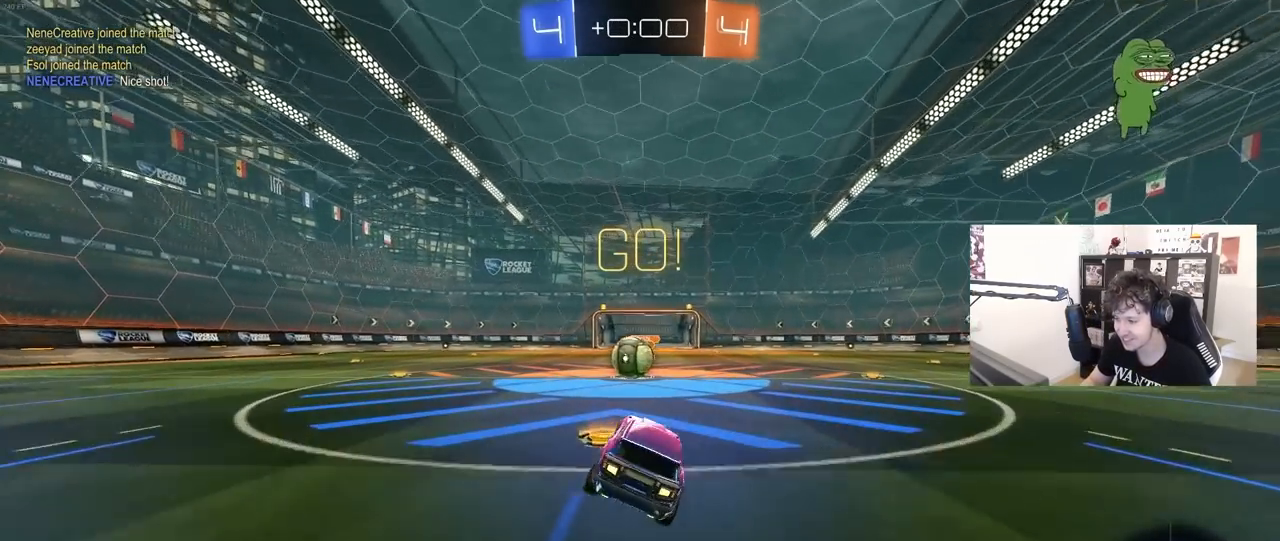
{"keys": ["a", "shift", "w"], "mouse": [], "mouse_move": "still", "events": [[133, "a", "down"], [133, "w", "down"], [267, "a", "up"], [267, "mouse_right", "down"], [267, "w", "up"], [317, "d", "down"], [367, "mouse_right", "up"], [417, "d", "up"], [467, "w", "down"], [500, "a", "down"], [500, "shift", "down"]]}
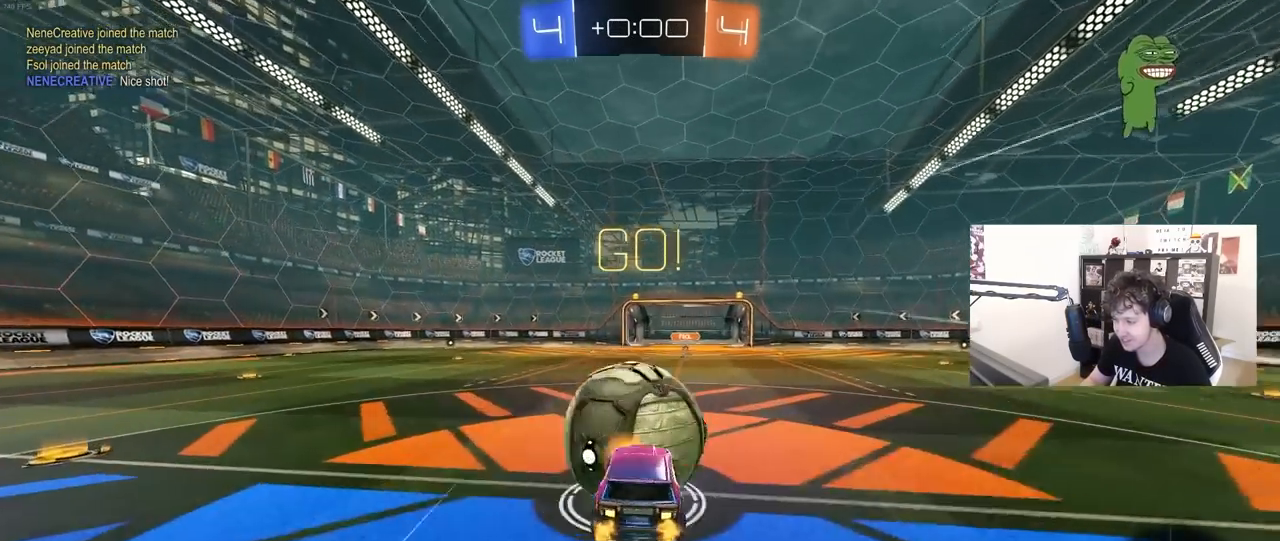
{"keys": ["a", "shift"], "mouse": [], "mouse_move": "still", "events": [[50, "mouse_right", "down"], [200, "s", "down"], [200, "w", "up"], [283, "mouse_right", "up"], [467, "s", "up"]]}